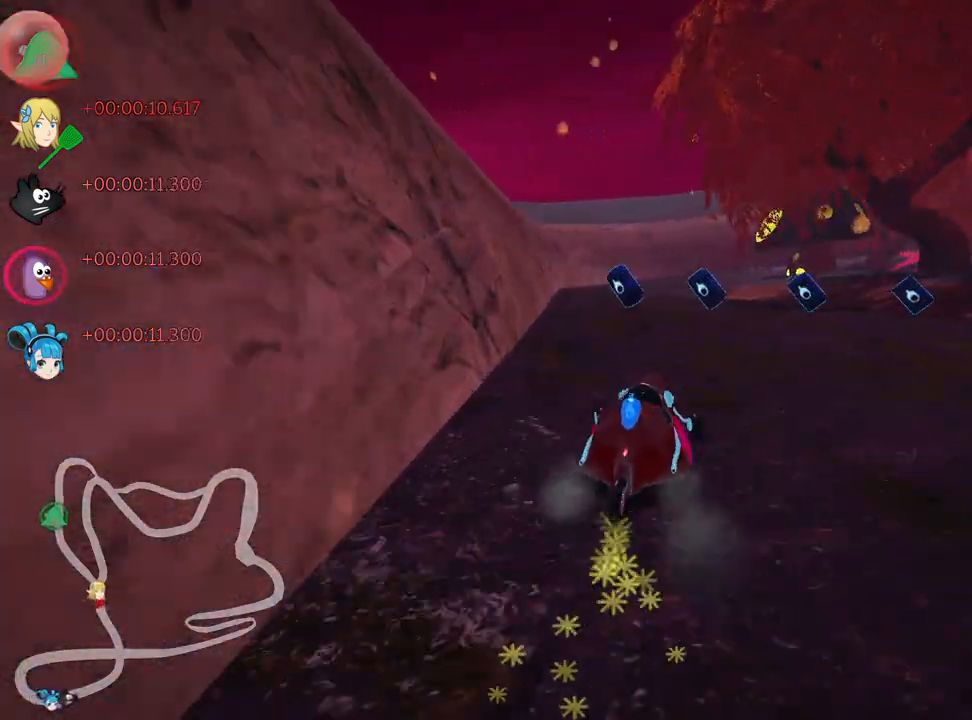
Gameplay with keyboard; each line is a JSON object with the keys held at the frame after it. "events" lists presses ("down") and releases ("up") of "down", "fire", "left", "look", "nitro", "right", "skid" and "up" between this image and that frame as [ms after this image, input, new state], when the widget could be followed in between. No other keys are recorded. Mouse input is not recorded. Key names are as the overlay labels them; some are game actions (e.g. jump) rather than physical keys.
{"keys": ["up"], "events": [[17, "fire", "up"], [350, "skid", "up"], [400, "left", "up"]]}
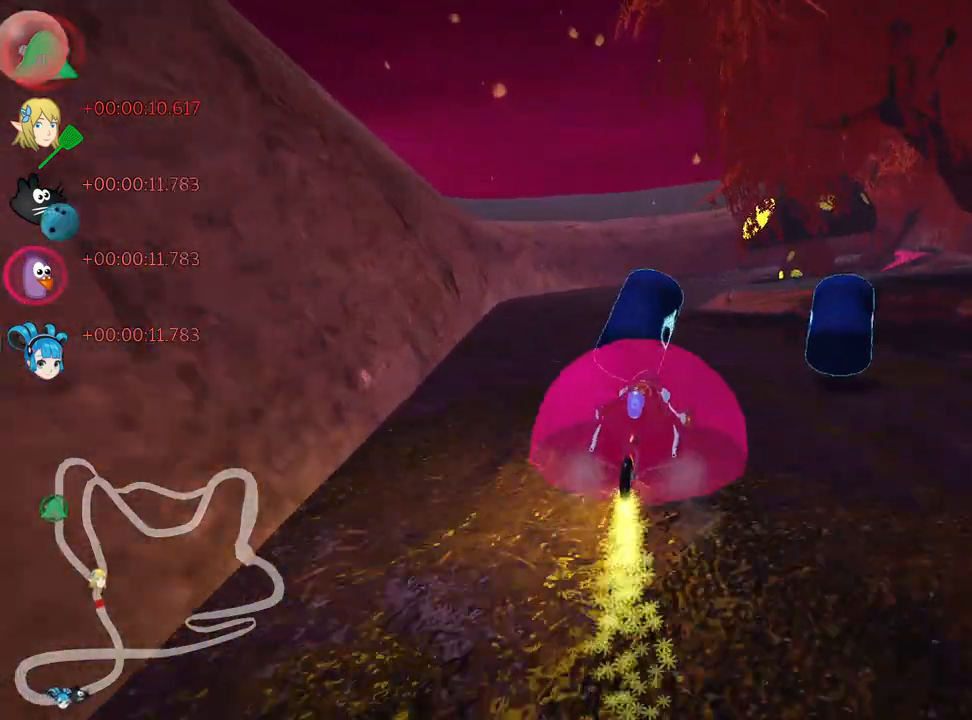
{"keys": ["left", "up"], "events": [[334, "left", "down"]]}
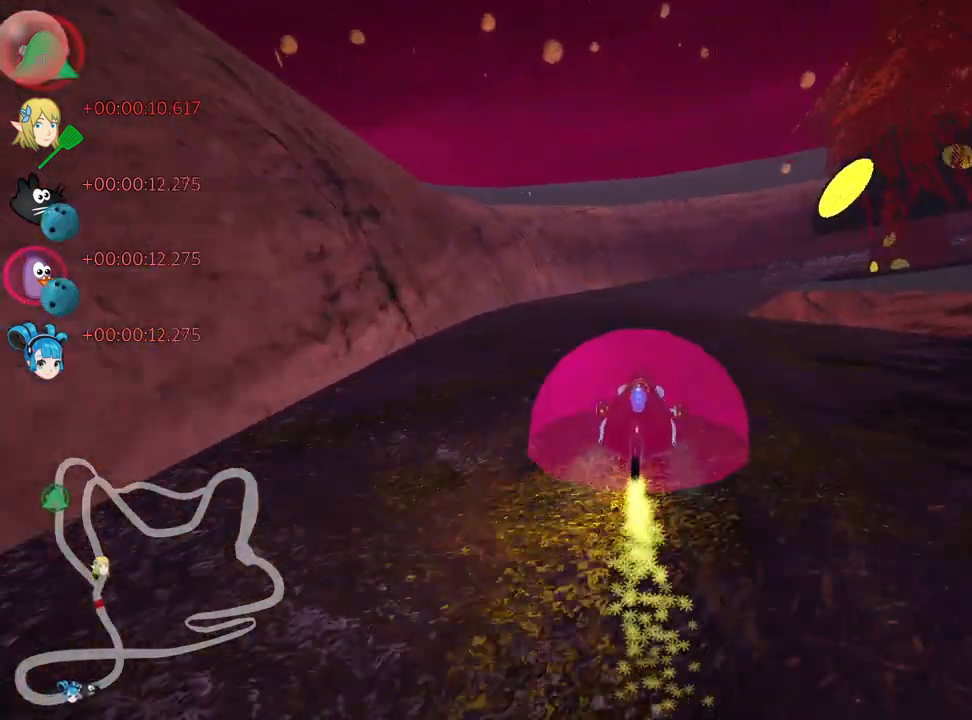
{"keys": ["left", "skid", "up"], "events": [[50, "left", "up"], [84, "skid", "down"], [100, "right", "down"], [350, "left", "down"], [367, "right", "up"]]}
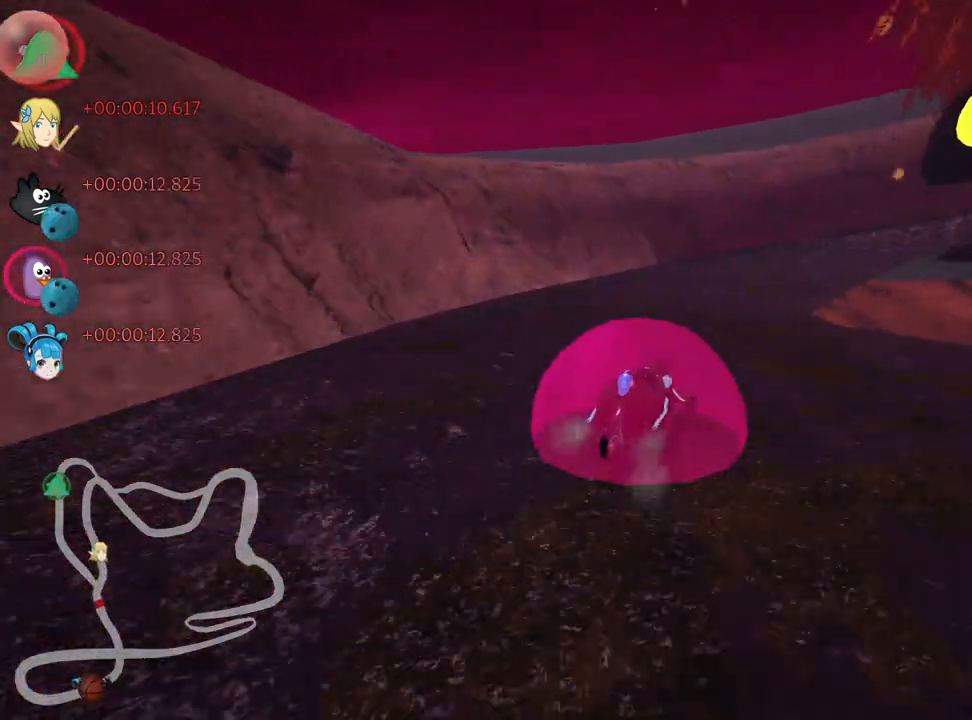
{"keys": ["skid", "up"], "events": [[284, "left", "up"]]}
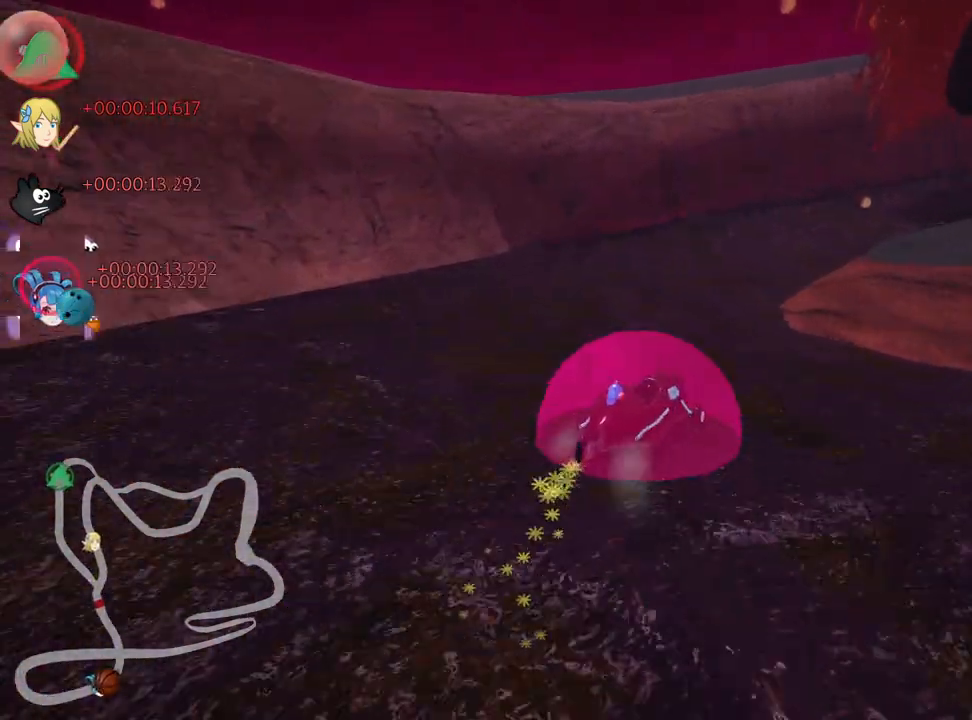
{"keys": ["up"], "events": [[50, "skid", "up"]]}
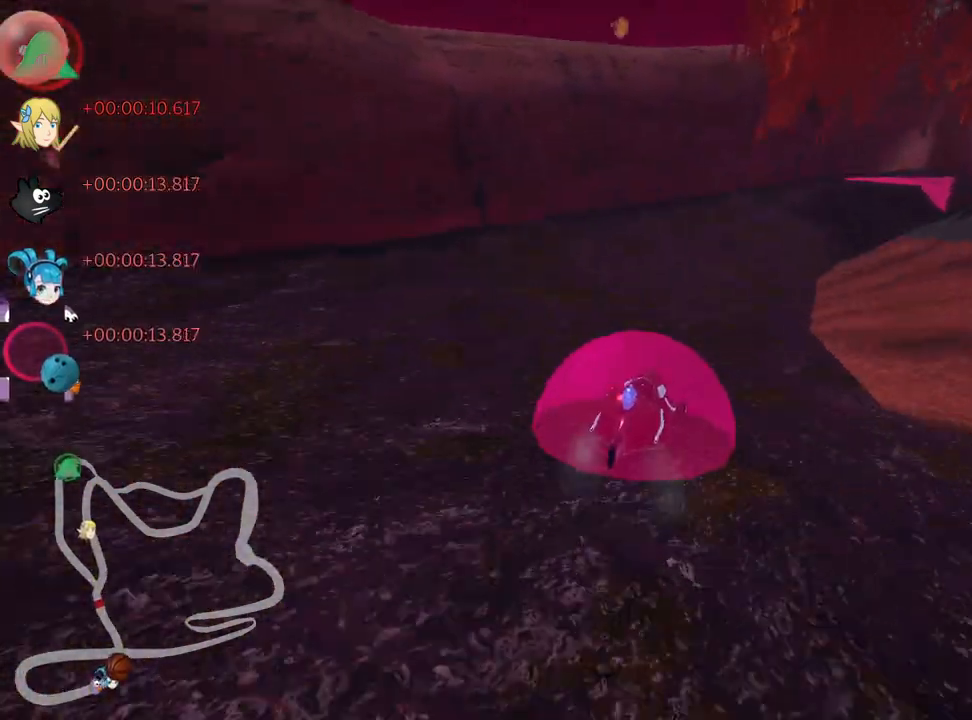
{"keys": ["right", "up"], "events": [[17, "right", "down"], [50, "right", "up"], [134, "right", "down"]]}
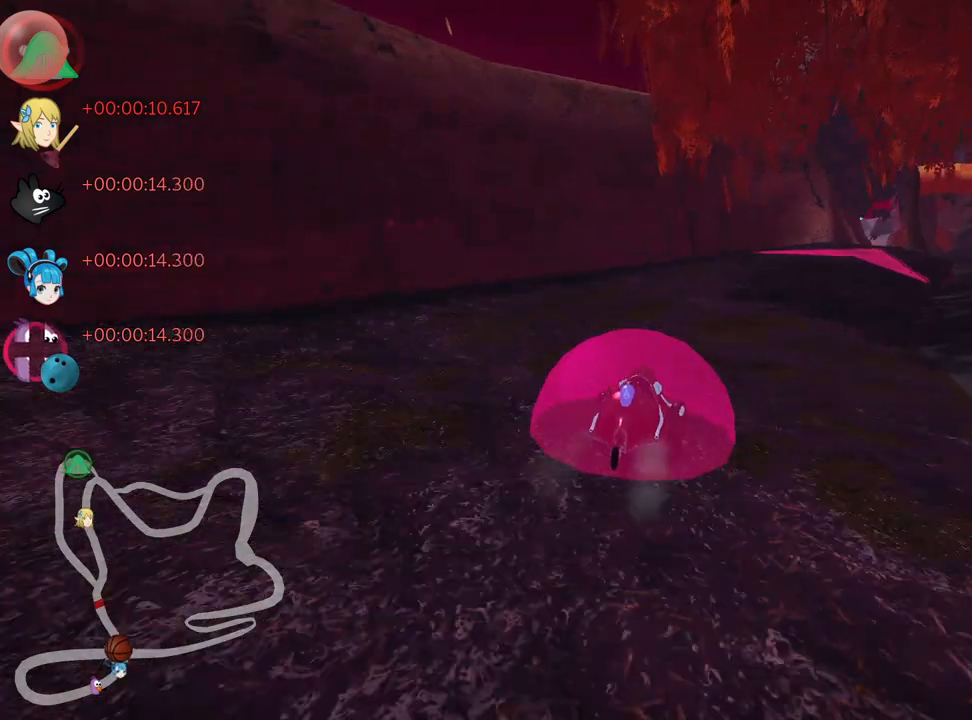
{"keys": ["left", "up"], "events": [[400, "right", "up"], [500, "left", "down"]]}
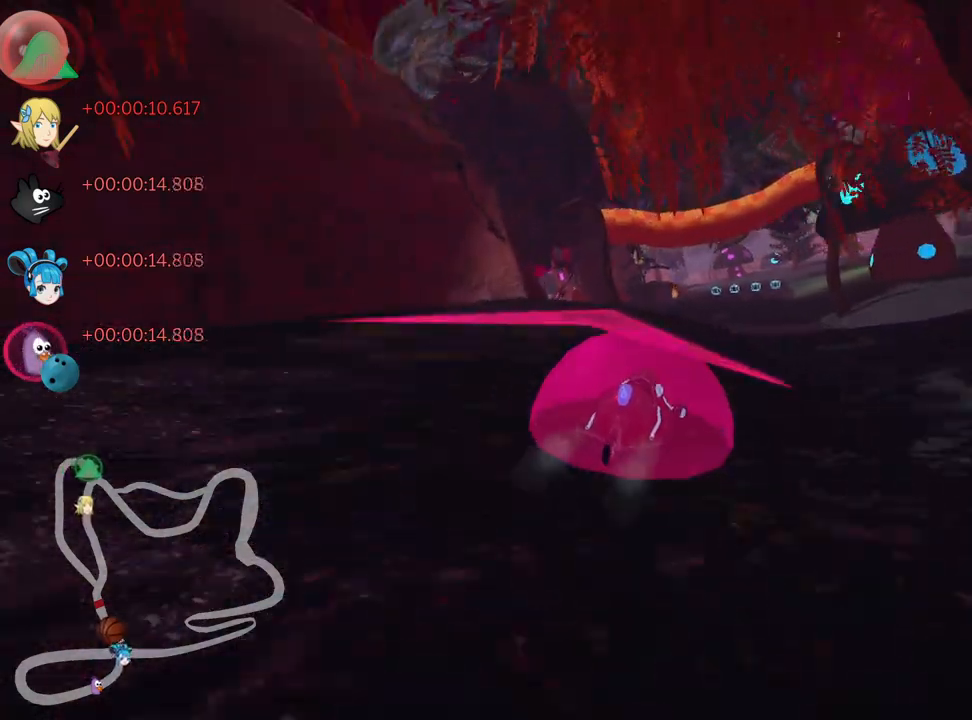
{"keys": ["left", "up"], "events": [[17, "skid", "down"], [34, "up", "up"], [300, "up", "down"], [450, "skid", "up"]]}
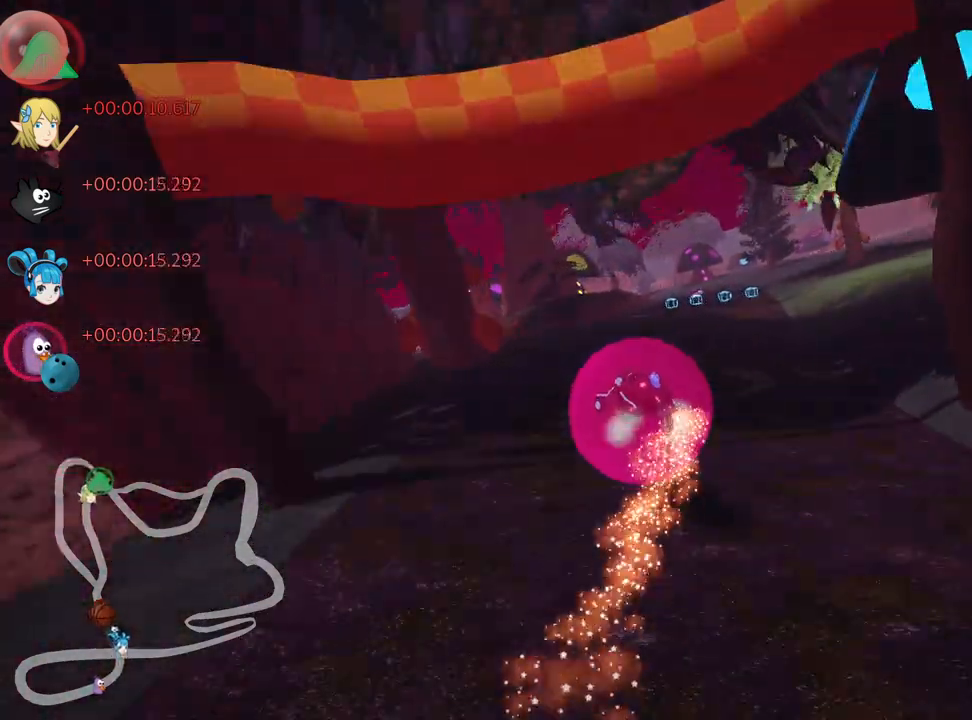
{"keys": ["left", "up"], "events": []}
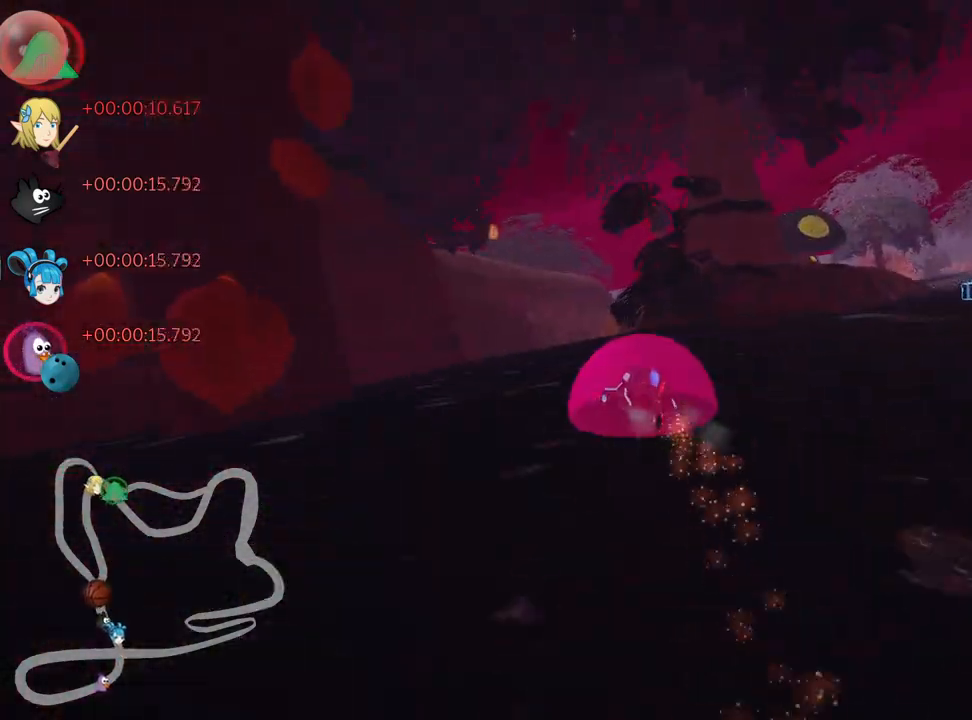
{"keys": ["right", "skid", "up"], "events": [[67, "left", "up"], [134, "right", "down"], [134, "skid", "down"]]}
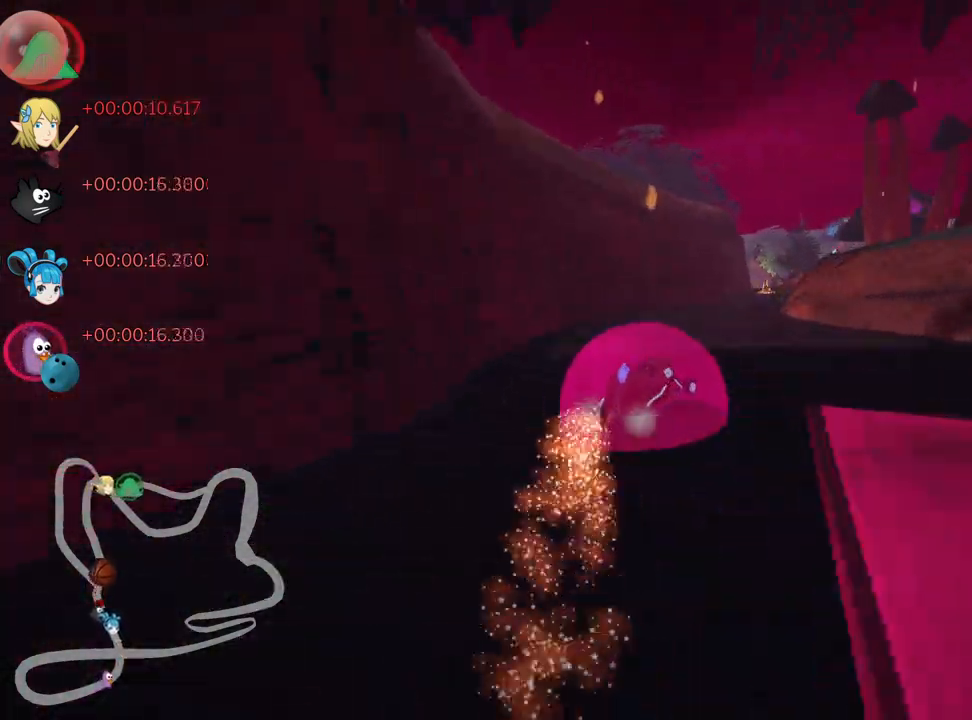
{"keys": ["left", "skid", "up"], "events": [[150, "left", "down"], [200, "right", "up"]]}
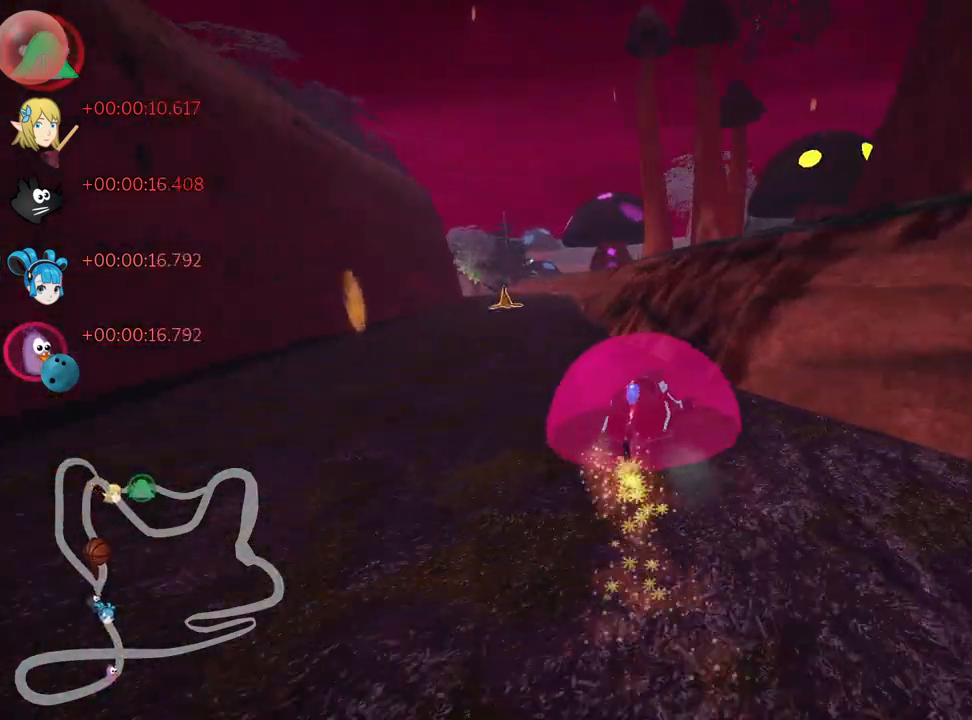
{"keys": ["up"], "events": [[184, "skid", "up"], [434, "left", "up"]]}
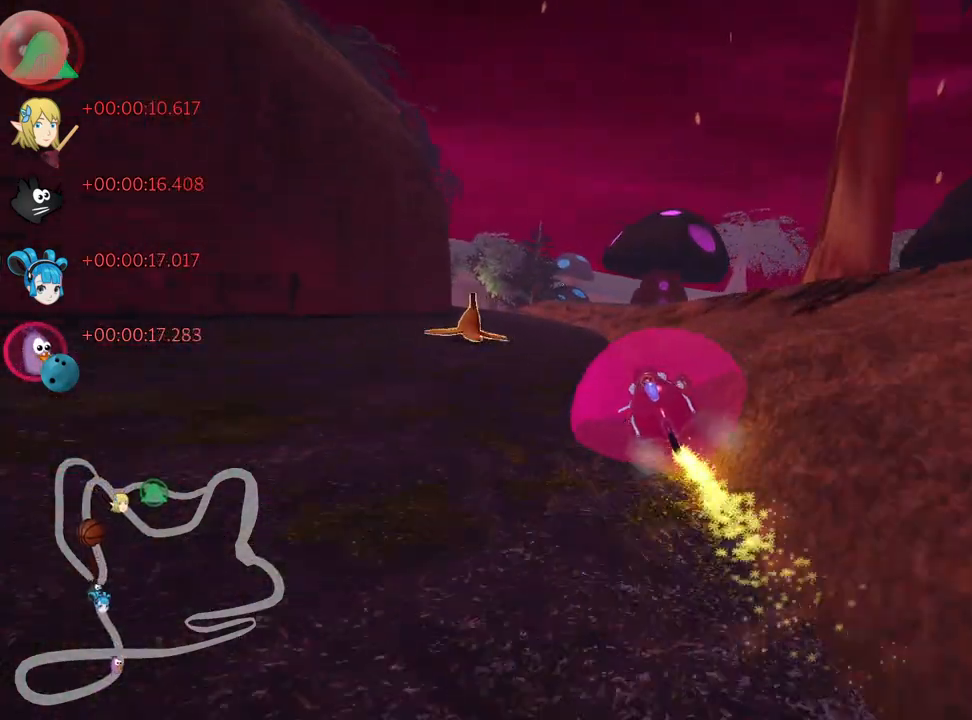
{"keys": ["right", "skid", "up"], "events": [[300, "left", "down"], [300, "skid", "down"], [434, "left", "up"], [467, "right", "down"]]}
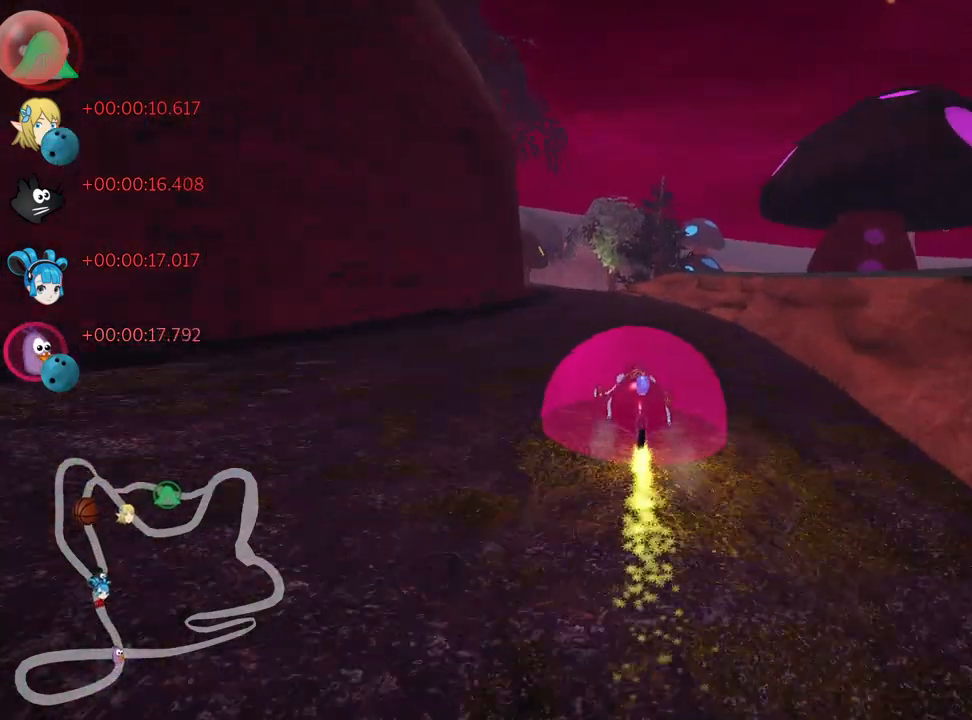
{"keys": ["right", "skid", "up"], "events": []}
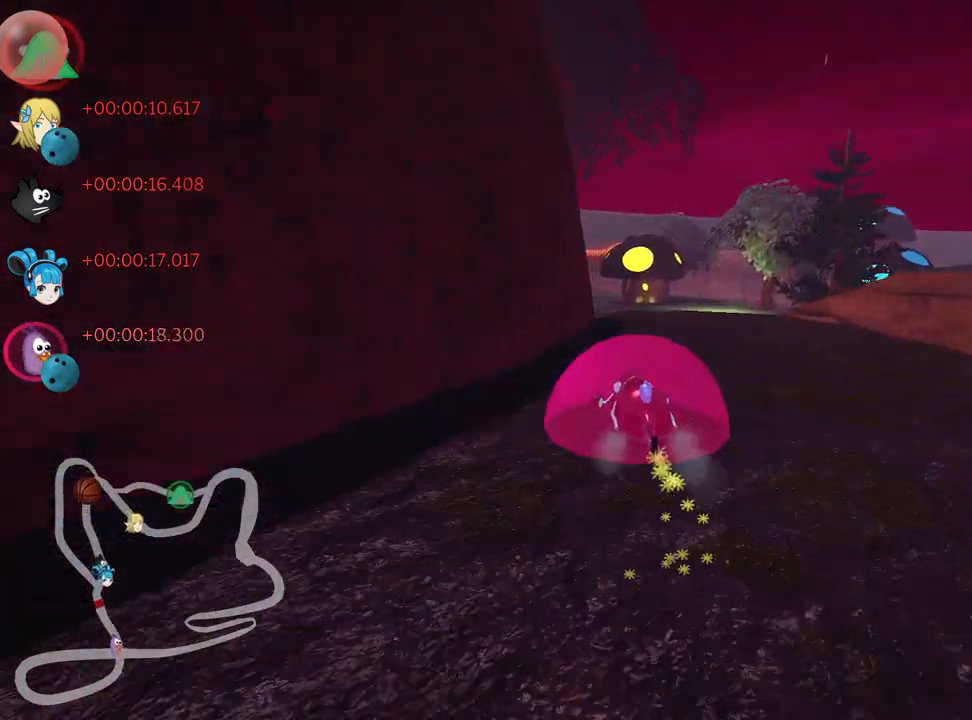
{"keys": ["left", "skid", "up"], "events": [[417, "left", "down"], [434, "right", "up"]]}
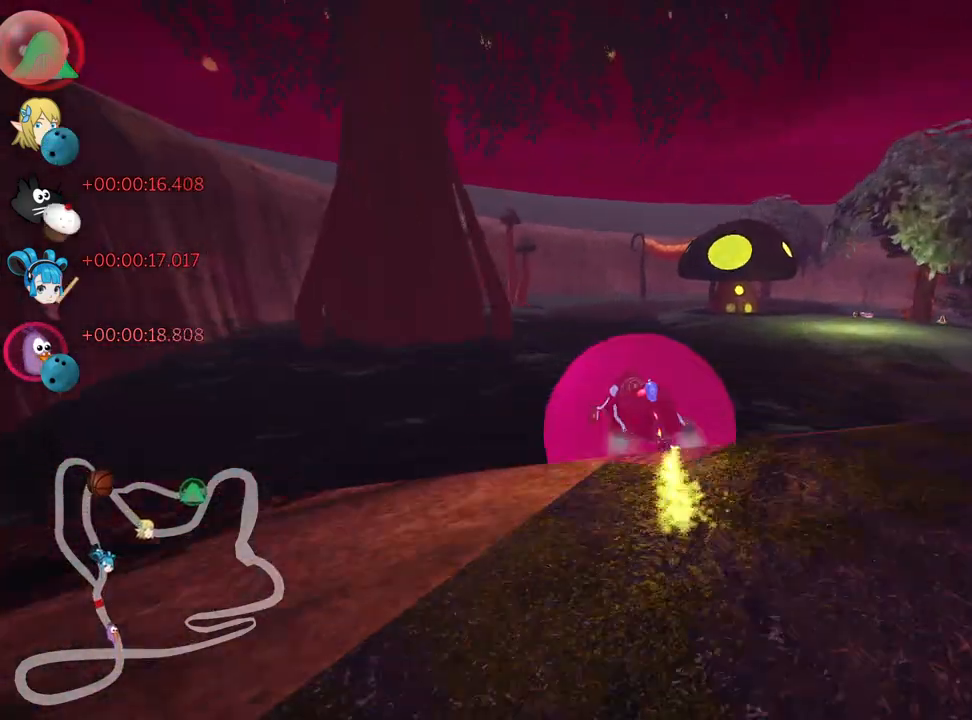
{"keys": ["up"], "events": [[84, "right", "down"], [100, "left", "up"], [300, "skid", "up"], [450, "right", "up"]]}
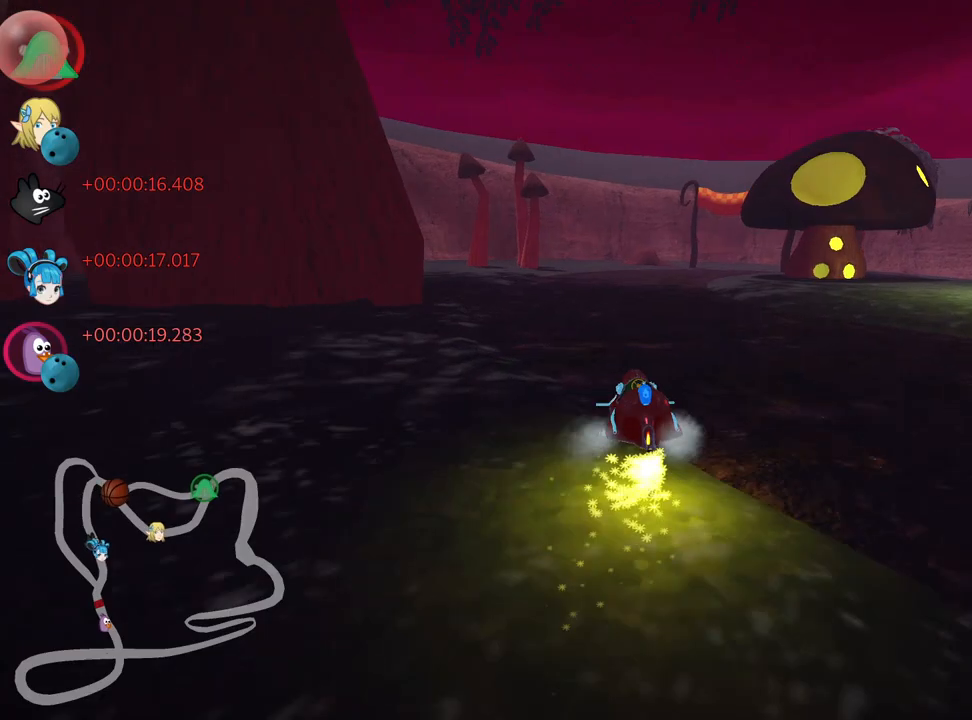
{"keys": ["right", "skid", "up"], "events": [[50, "left", "down"], [317, "left", "up"], [450, "skid", "down"], [467, "right", "down"]]}
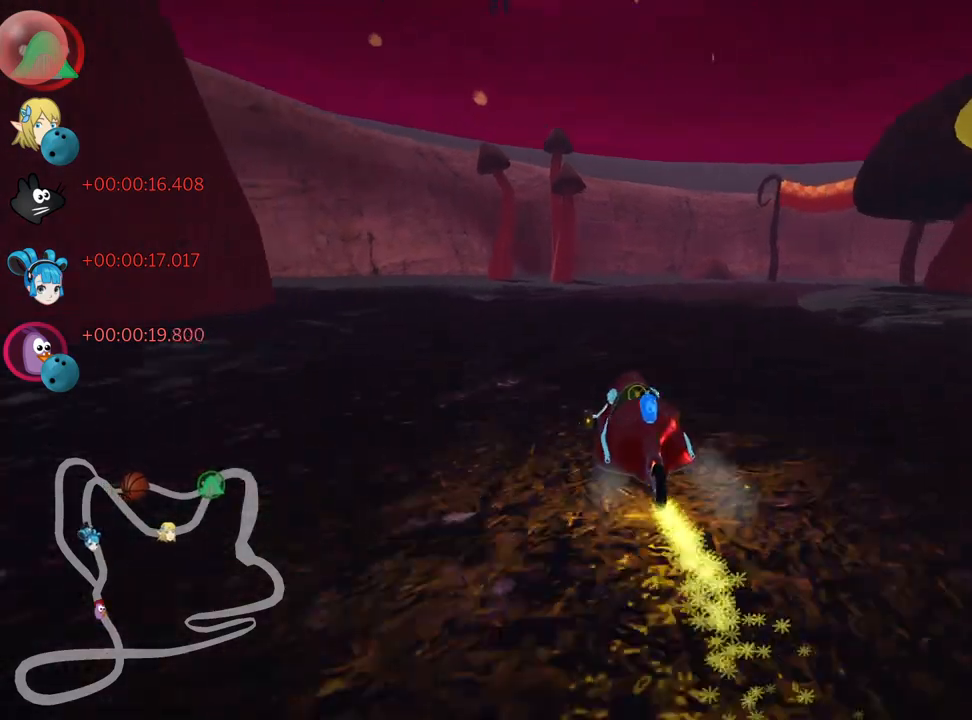
{"keys": ["left", "skid", "up"], "events": [[184, "right", "up"], [200, "left", "down"]]}
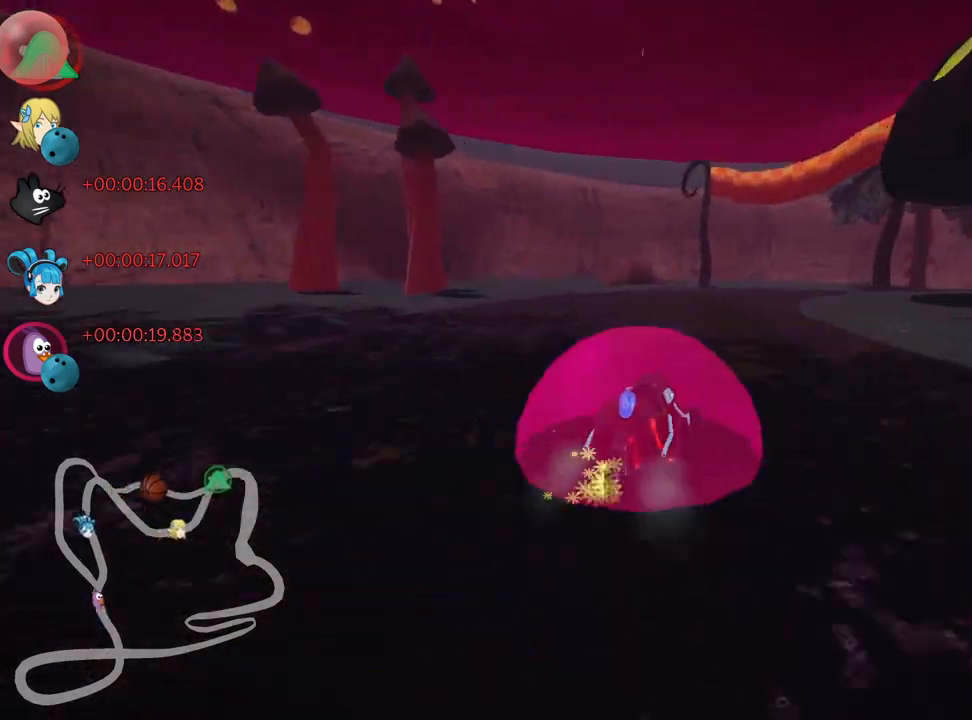
{"keys": ["left", "skid", "up"], "events": [[217, "right", "down"], [267, "left", "up"], [434, "left", "down"], [500, "right", "up"]]}
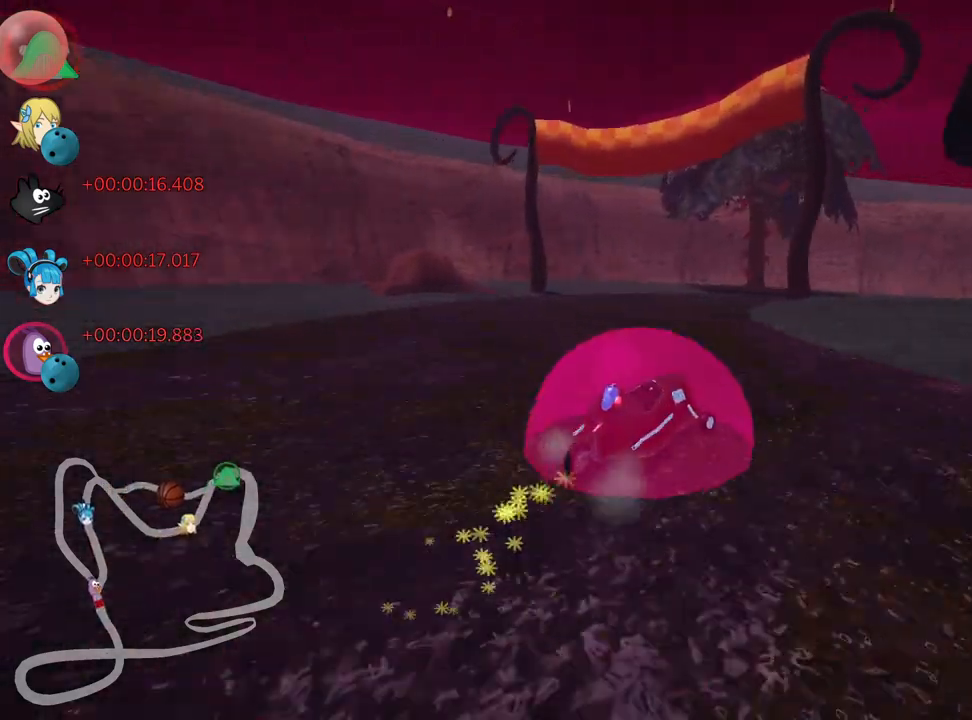
{"keys": ["right", "skid", "up"], "events": [[84, "right", "down"], [134, "left", "up"]]}
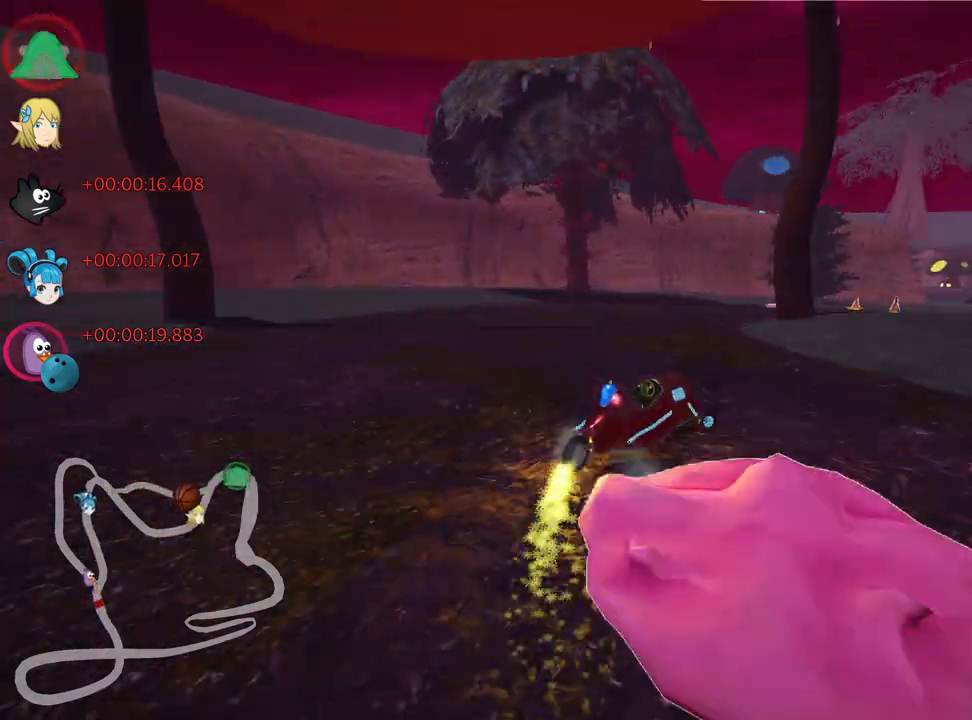
{"keys": ["right", "skid", "up"], "events": []}
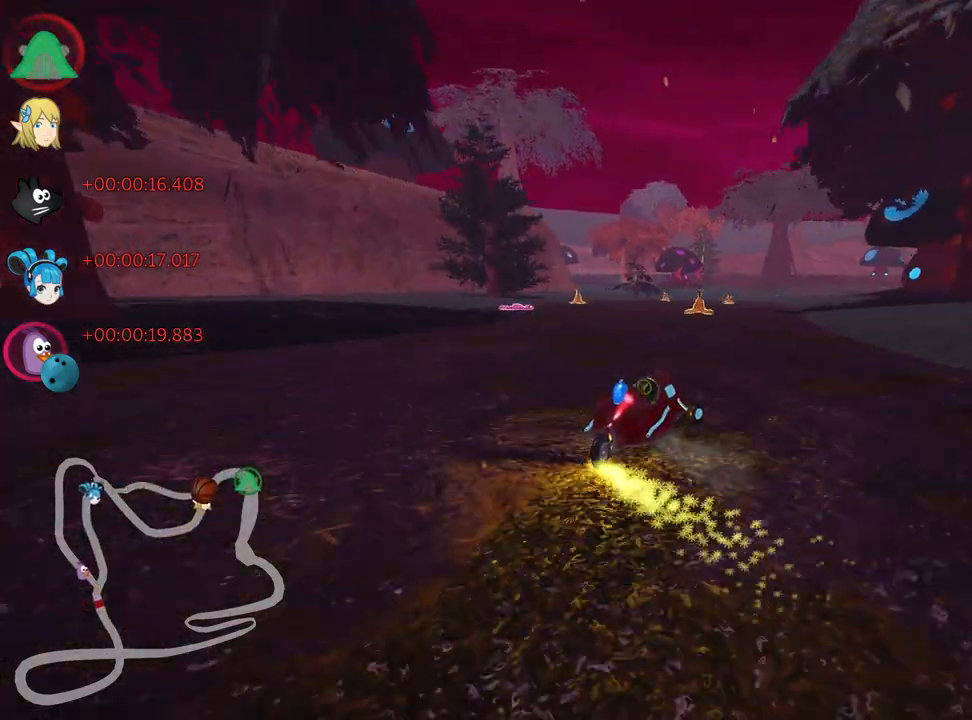
{"keys": ["up"], "events": [[84, "right", "up"], [134, "nitro", "down"], [150, "skid", "up"], [234, "nitro", "up"]]}
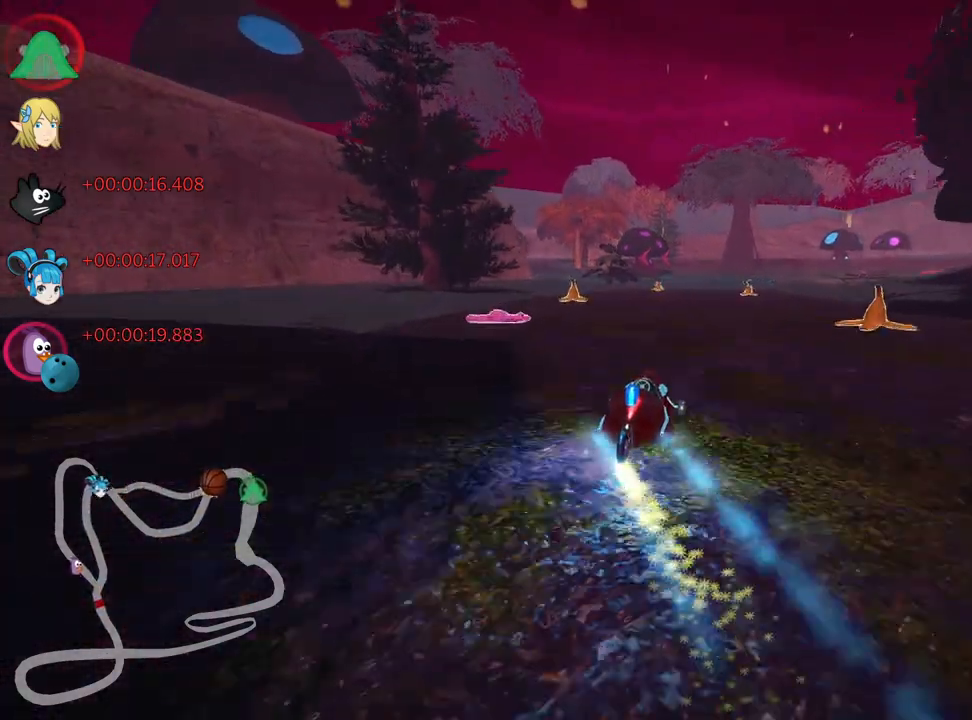
{"keys": ["right", "up"], "events": [[500, "right", "down"]]}
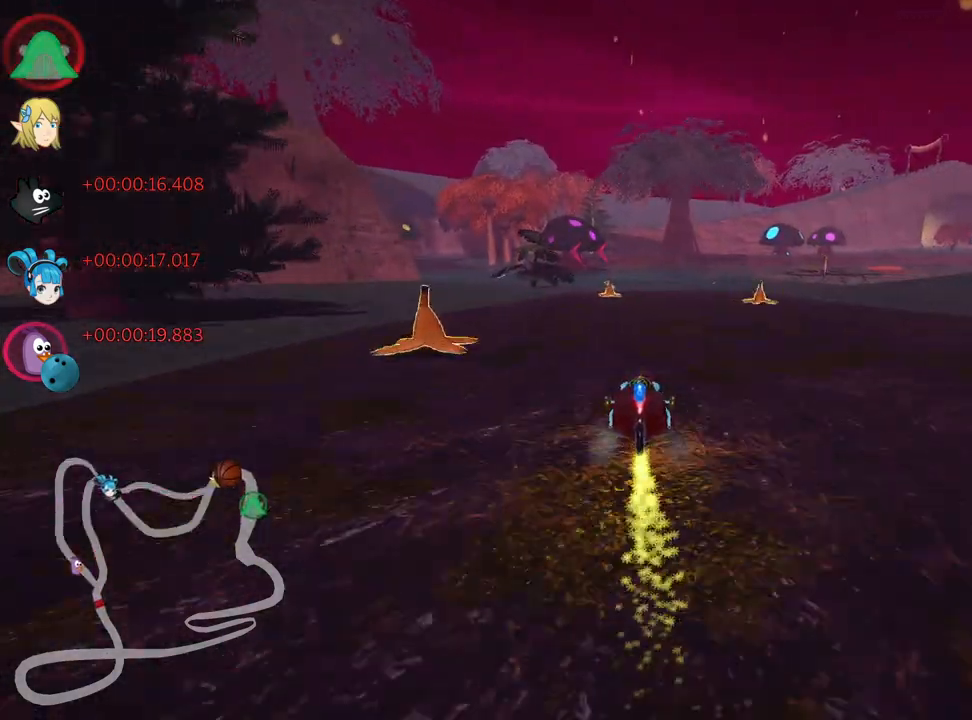
{"keys": ["right", "skid", "up"], "events": [[217, "right", "up"], [284, "left", "down"], [284, "skid", "down"], [417, "left", "up"], [417, "right", "down"]]}
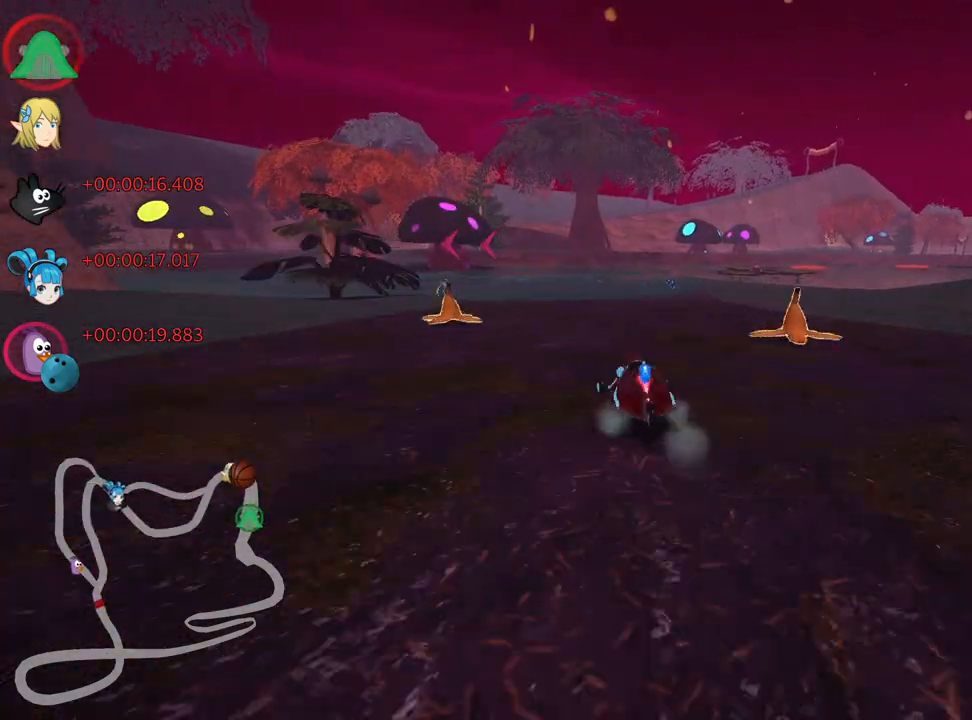
{"keys": ["right", "skid", "up"], "events": [[134, "left", "down"], [167, "right", "up"], [417, "left", "up"], [417, "right", "down"]]}
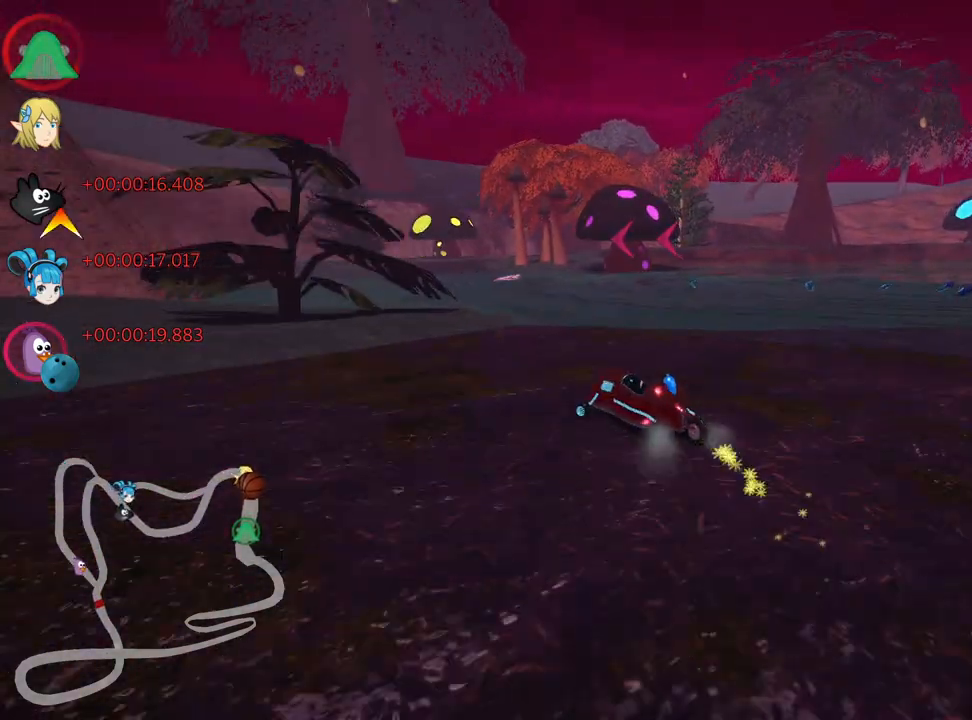
{"keys": ["up"], "events": [[217, "left", "down"], [234, "right", "up"], [350, "nitro", "down"], [384, "left", "up"], [384, "skid", "up"], [434, "nitro", "up"]]}
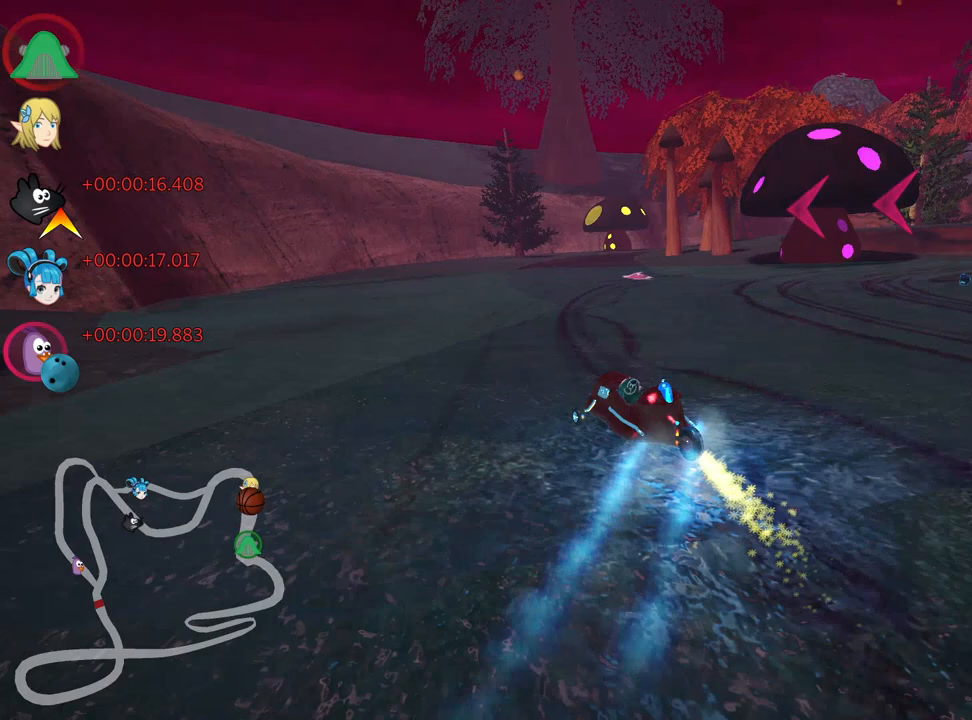
{"keys": ["right", "skid", "up"], "events": [[500, "right", "down"], [500, "skid", "down"]]}
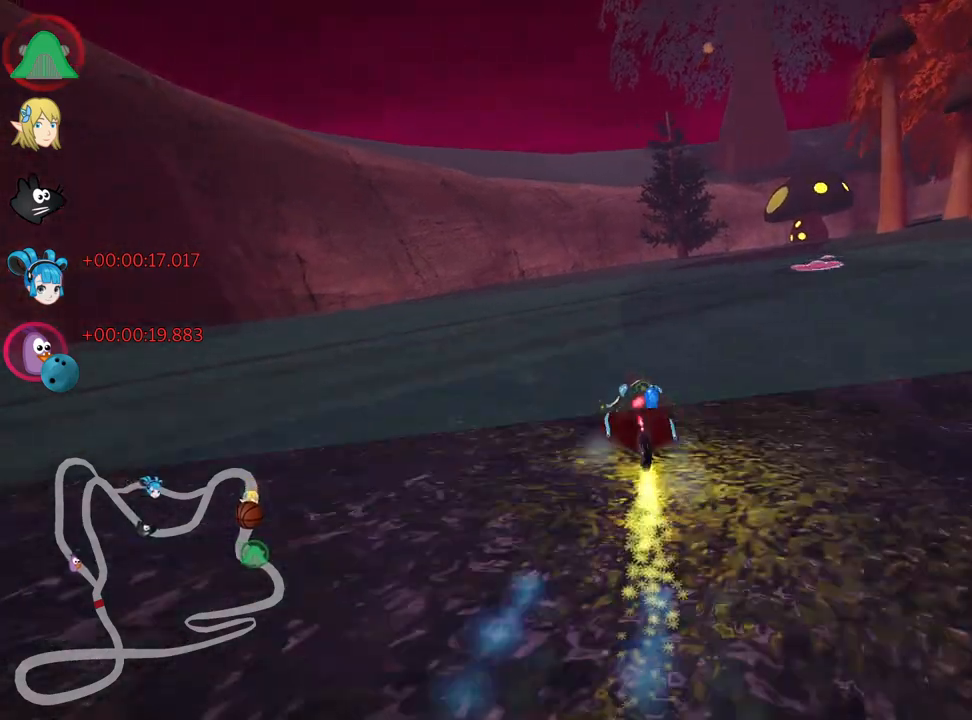
{"keys": ["left", "skid", "up"], "events": [[284, "left", "down"], [300, "right", "up"]]}